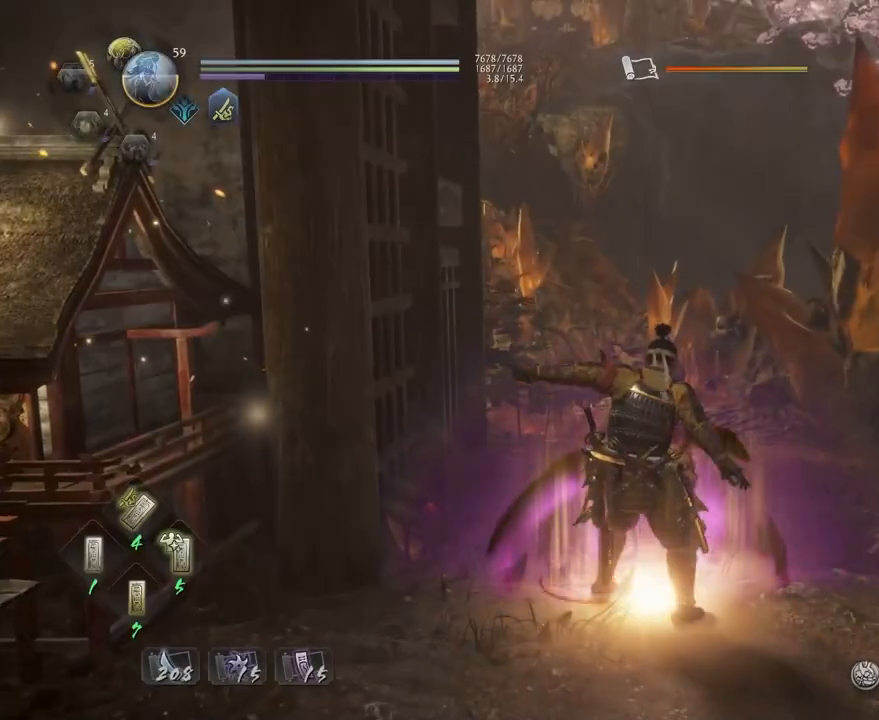
Gameplay with a controller (PlayStation layout); each line is a JSON object with the inputs held at the frame after it. "events" lists button and stick changes between this image and that frame as [ms after this image, input, new state], when the widget could be followed in between.
{"buttons": [], "left_stick": "up", "right_stick": "center", "events": [[17, "DPAD_RIGHT", "down"], [117, "DPAD_RIGHT", "up"]]}
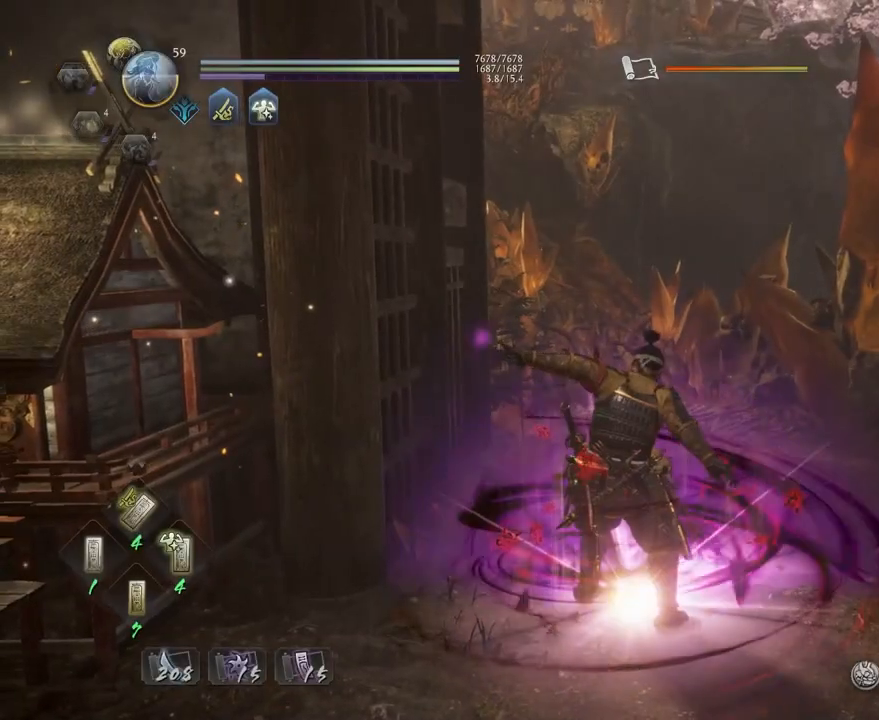
{"buttons": ["CROSS"], "left_stick": "up", "right_stick": "left", "events": [[200, "CROSS", "down"], [450, "right_stick", "left"]]}
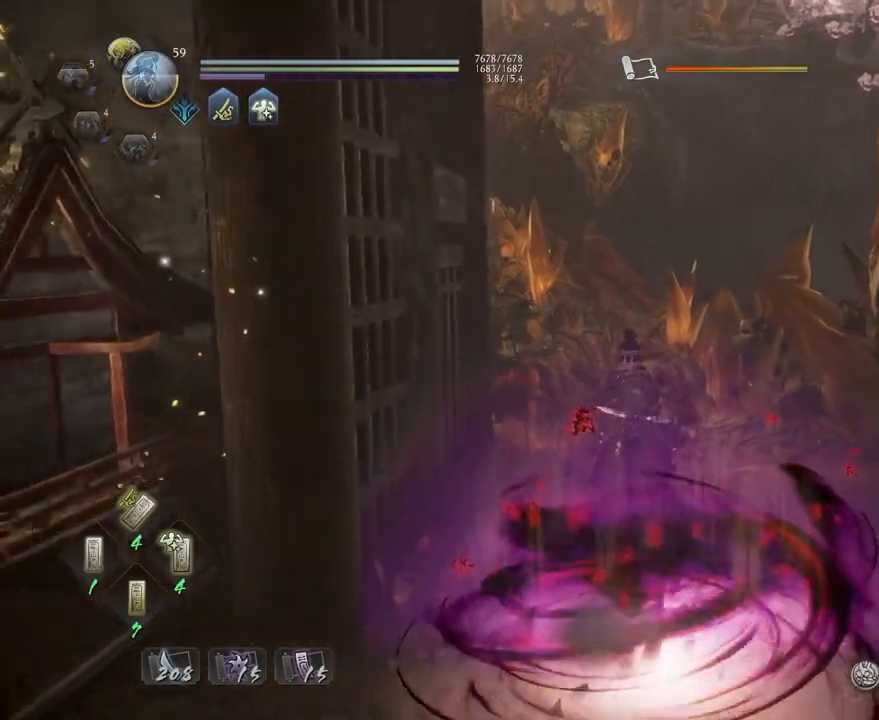
{"buttons": ["CROSS"], "left_stick": "up", "right_stick": "left", "events": []}
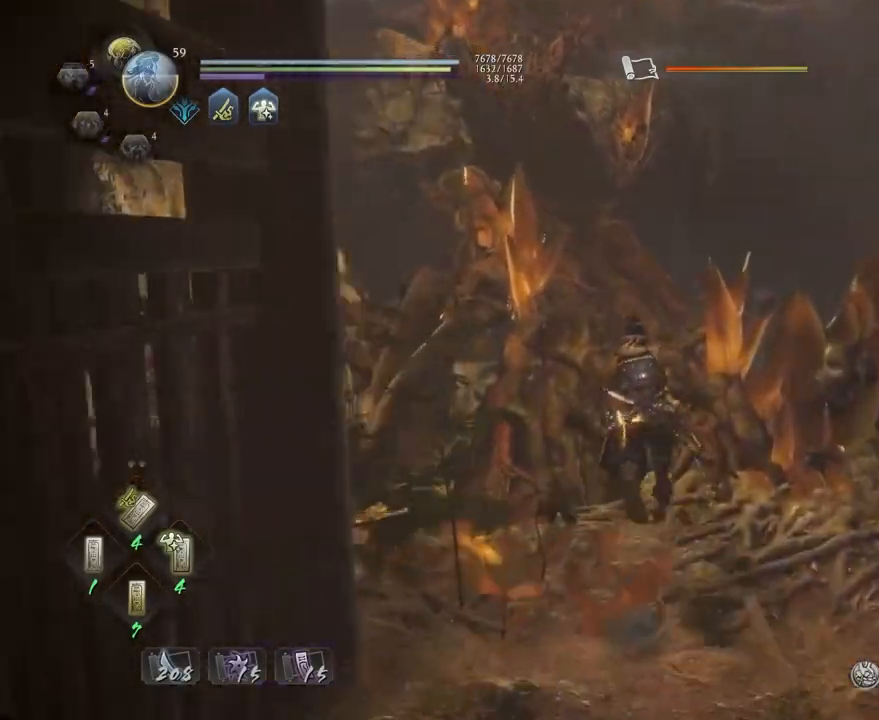
{"buttons": ["CROSS"], "left_stick": "up", "right_stick": "up-left", "events": [[200, "right_stick", "up-left"]]}
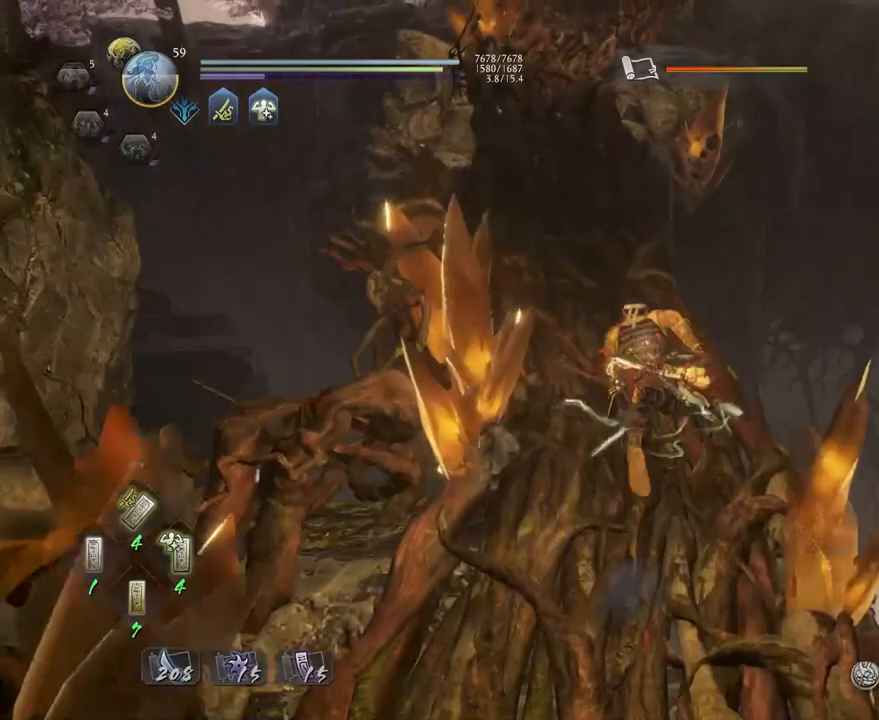
{"buttons": ["CROSS"], "left_stick": "up", "right_stick": "up-left", "events": []}
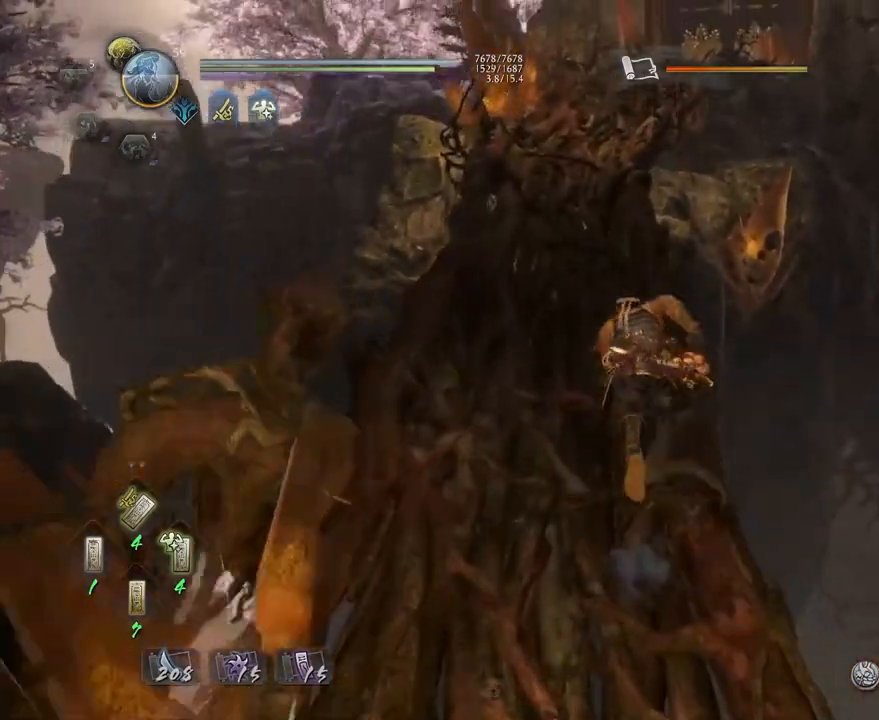
{"buttons": ["CROSS"], "left_stick": "up", "right_stick": "center", "events": [[200, "right_stick", "up"], [433, "right_stick", "center"]]}
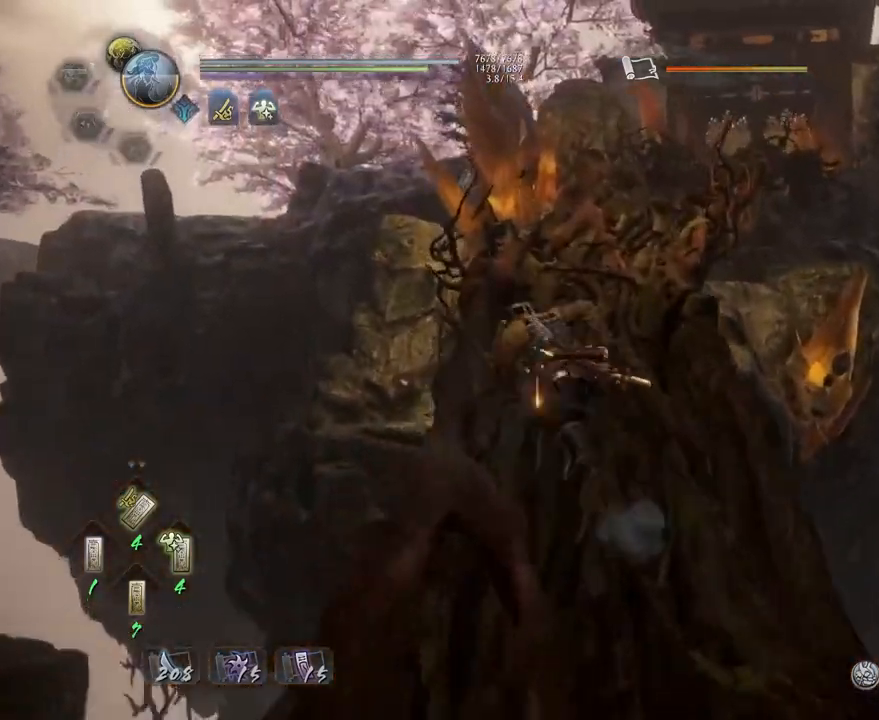
{"buttons": ["CROSS"], "left_stick": "up", "right_stick": "center", "events": []}
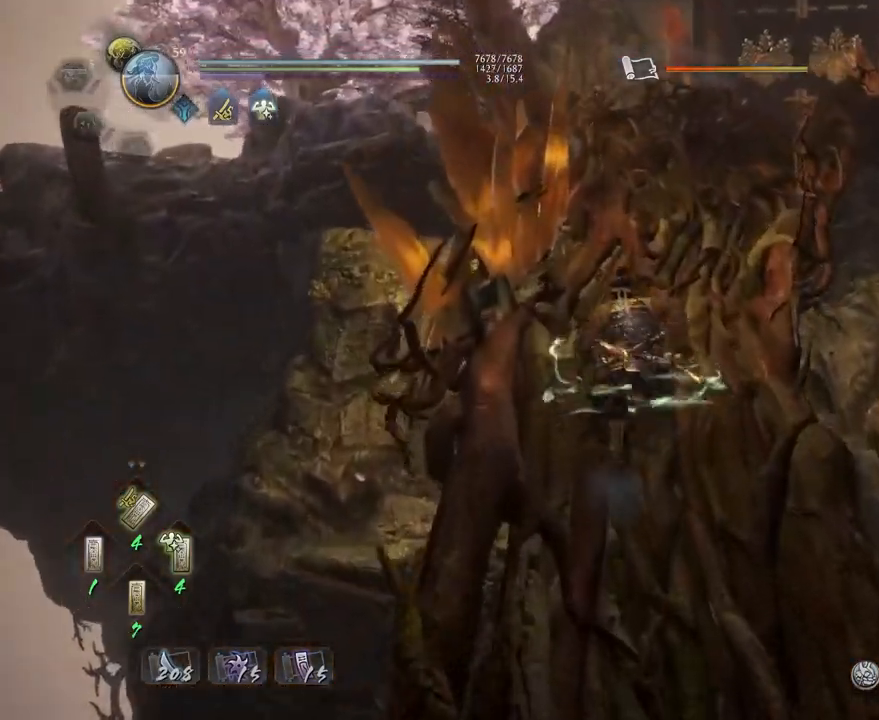
{"buttons": ["CROSS"], "left_stick": "up", "right_stick": "down-right", "events": [[500, "right_stick", "down-right"]]}
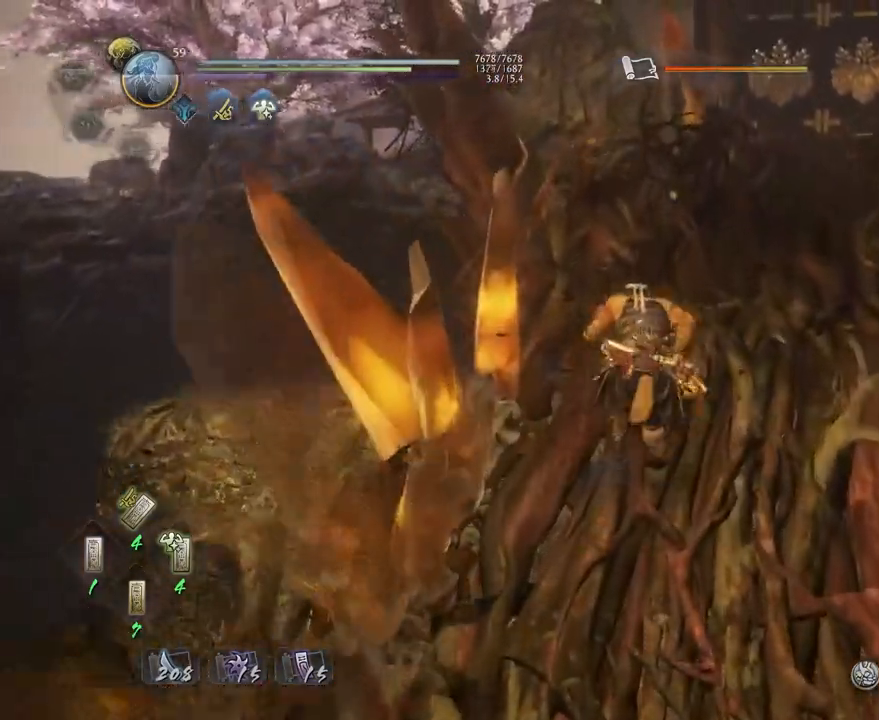
{"buttons": ["CROSS"], "left_stick": "up", "right_stick": "down-right", "events": []}
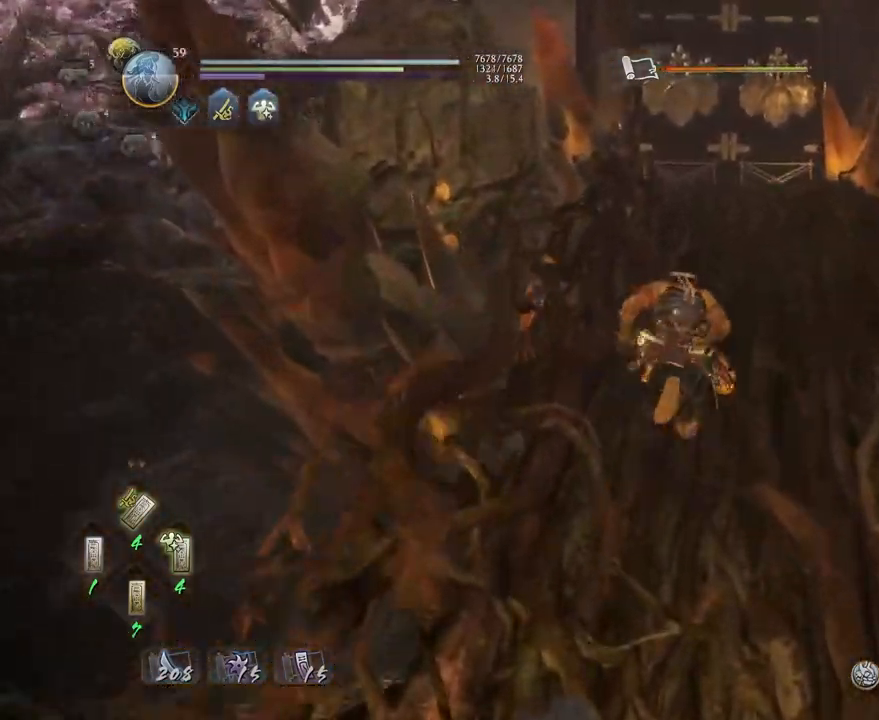
{"buttons": ["CROSS", "R1", "DPAD_RIGHT"], "left_stick": "up", "right_stick": "down-right", "events": [[350, "R1", "down"], [450, "DPAD_RIGHT", "down"]]}
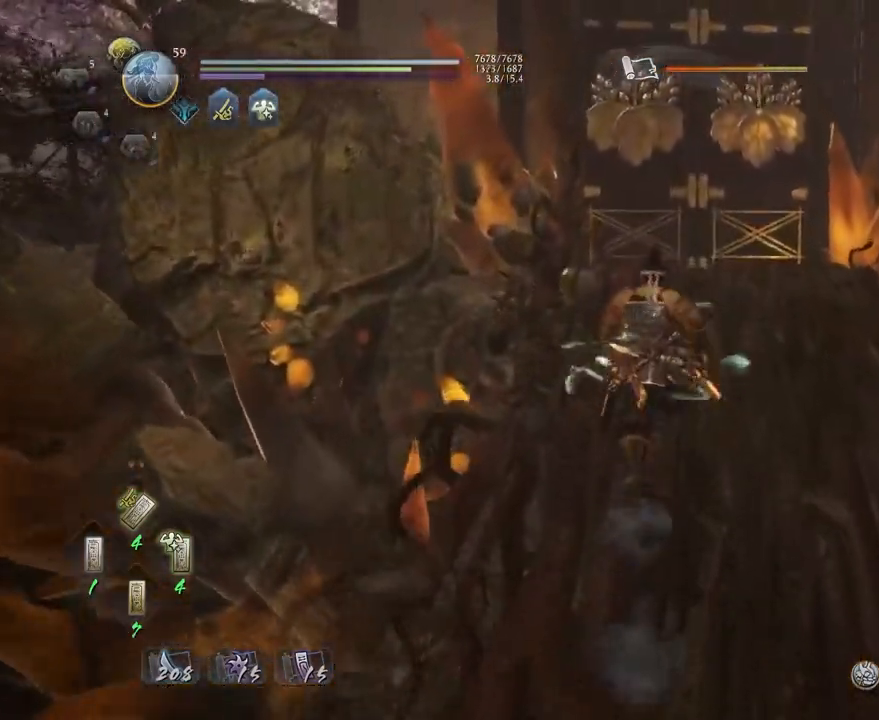
{"buttons": ["CROSS"], "left_stick": "up", "right_stick": "down-right", "events": [[33, "DPAD_RIGHT", "up"], [50, "R1", "up"]]}
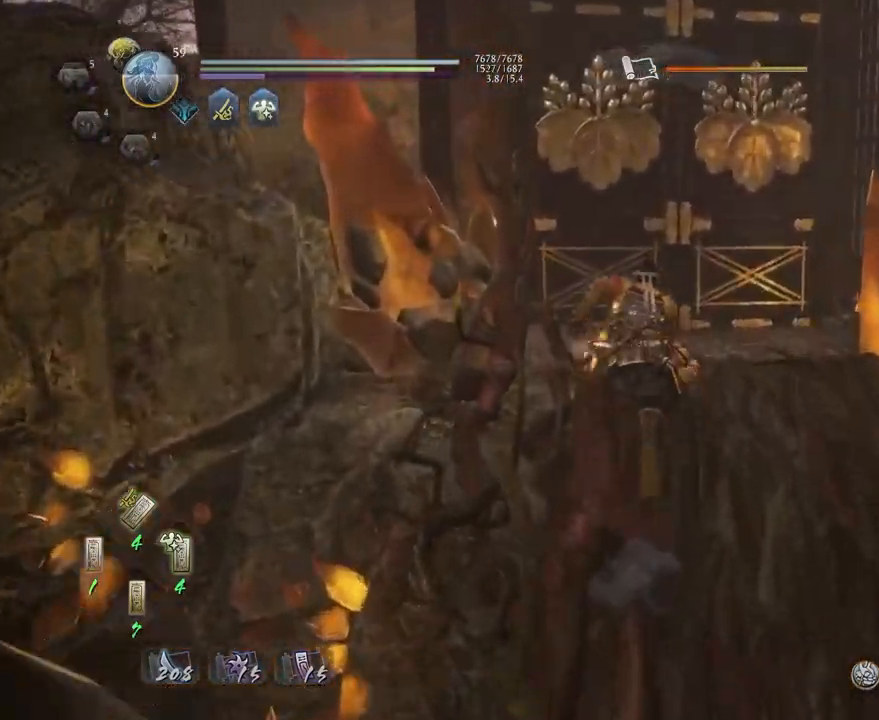
{"buttons": [], "left_stick": "up", "right_stick": "down-right", "events": [[450, "CROSS", "up"]]}
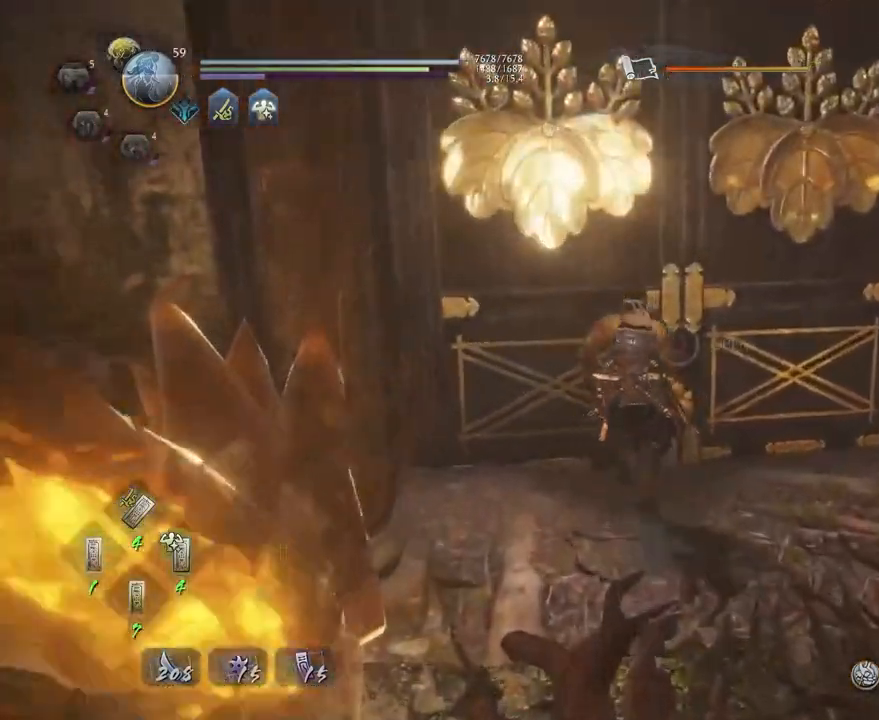
{"buttons": ["CIRCLE"], "left_stick": "center", "right_stick": "center", "events": [[83, "CIRCLE", "down"], [83, "right_stick", "center"], [100, "left_stick", "center"]]}
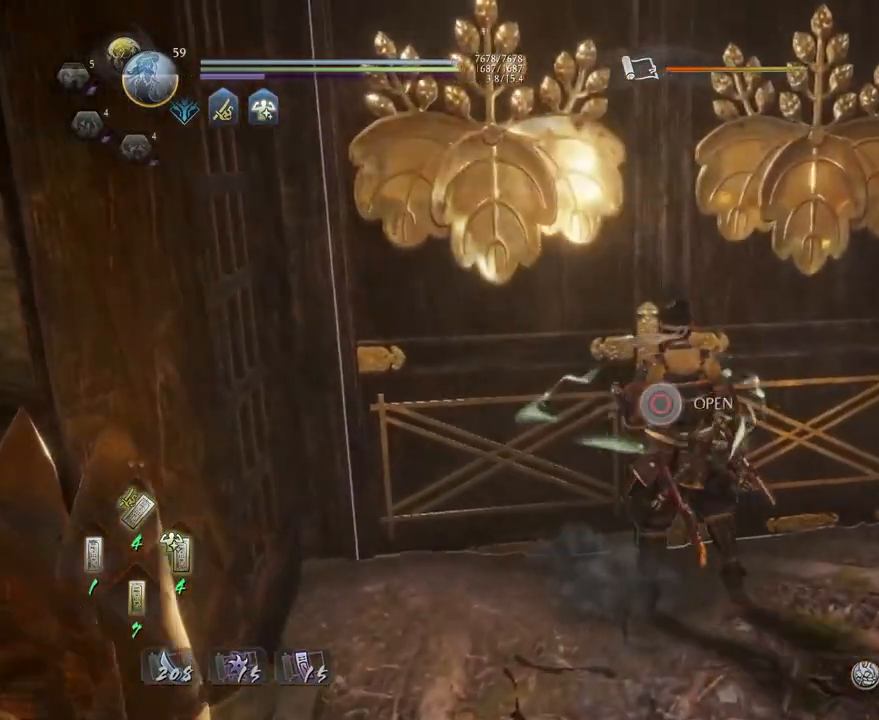
{"buttons": [], "left_stick": "center", "right_stick": "center", "events": [[67, "CIRCLE", "up"], [117, "R1", "down"], [233, "L2", "down"], [400, "L2", "up"], [433, "R1", "up"]]}
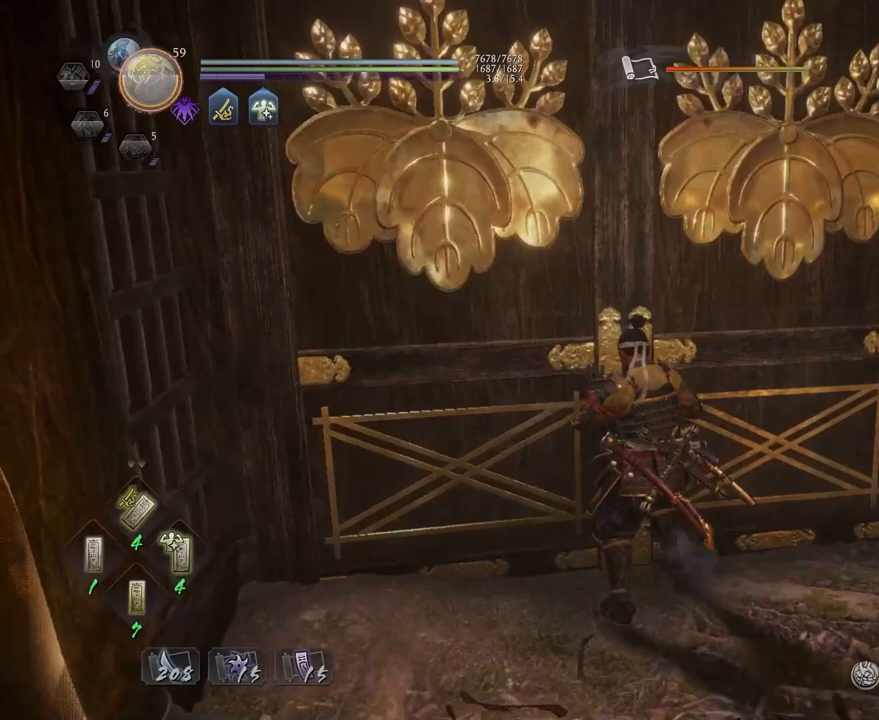
{"buttons": [], "left_stick": "center", "right_stick": "center", "events": []}
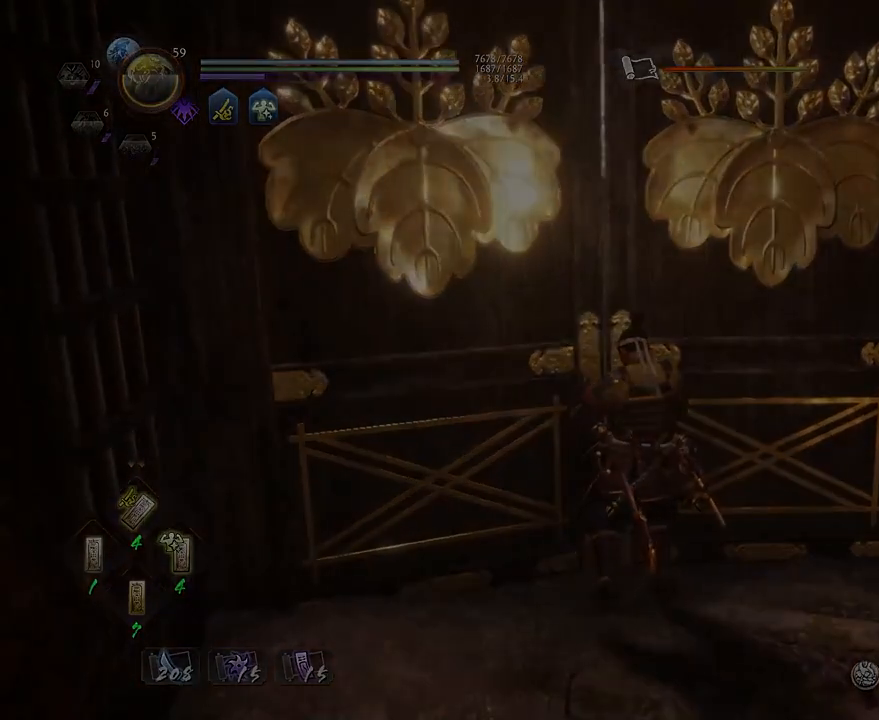
{"buttons": [], "left_stick": "center", "right_stick": "center", "events": []}
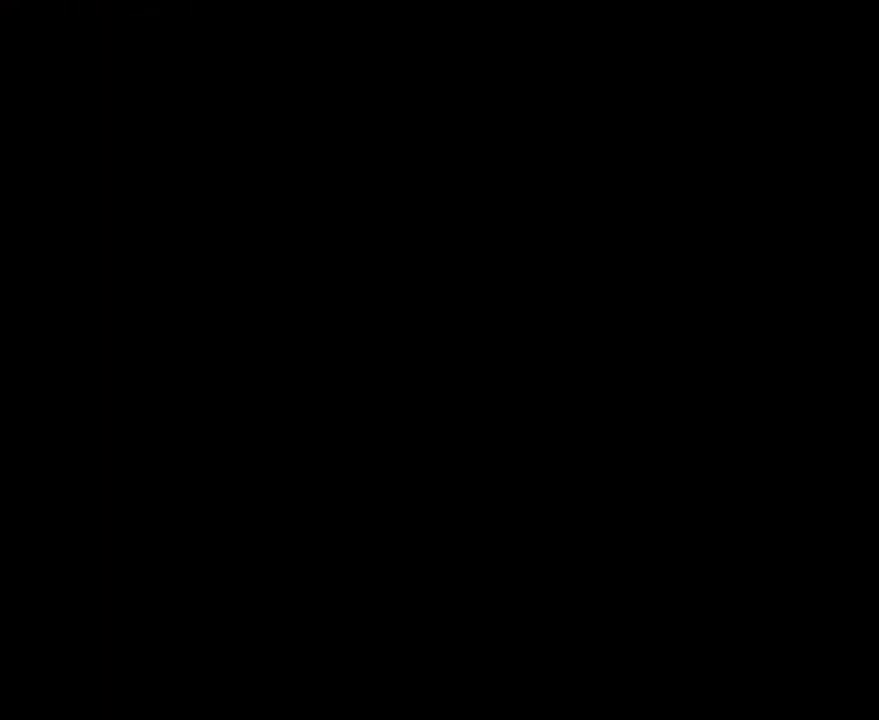
{"buttons": [], "left_stick": "center", "right_stick": "center", "events": []}
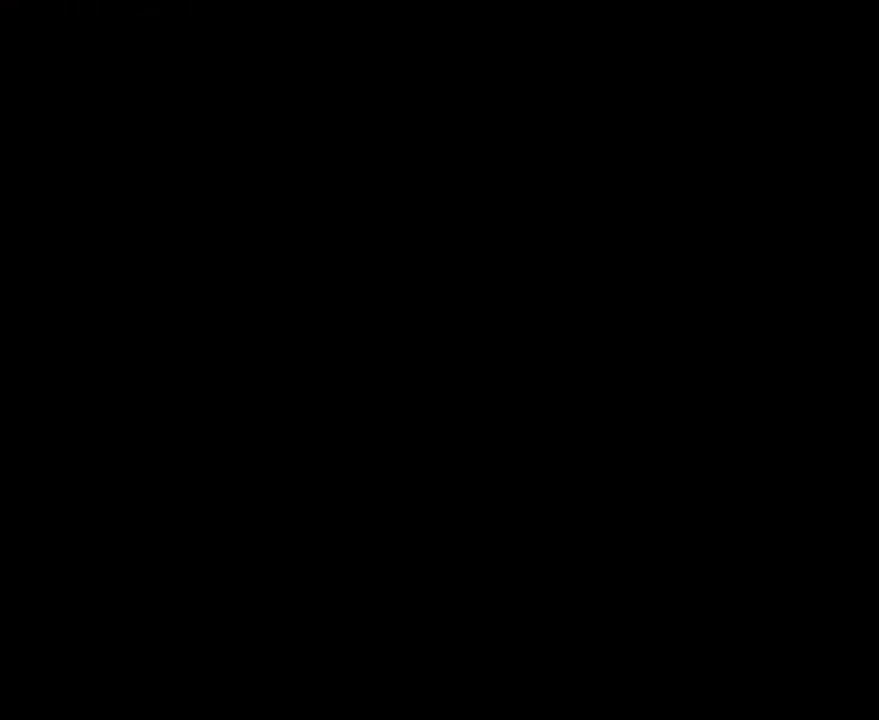
{"buttons": [], "left_stick": "center", "right_stick": "center", "events": []}
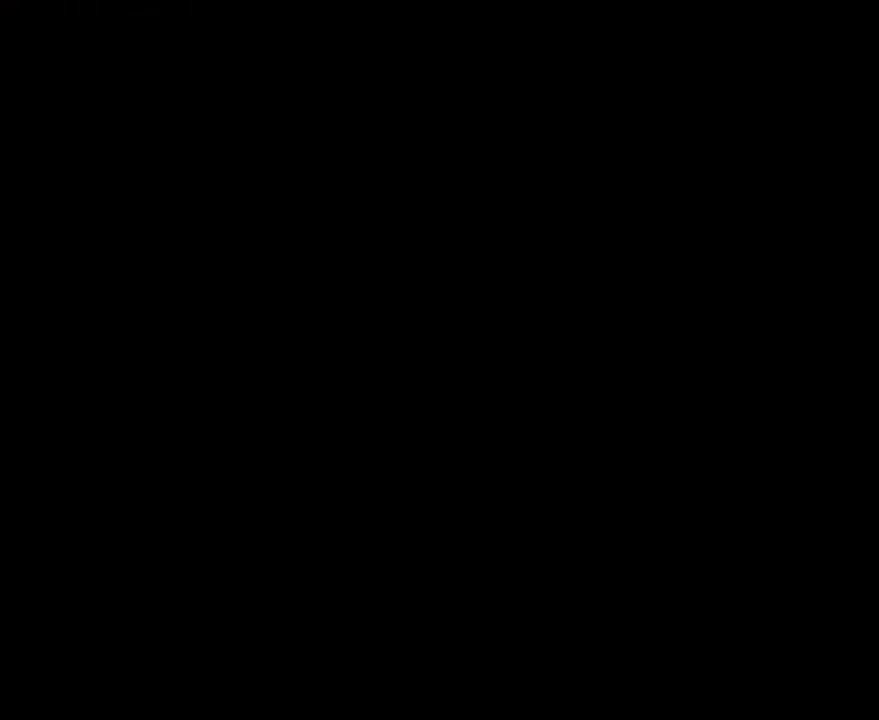
{"buttons": [], "left_stick": "center", "right_stick": "center", "events": []}
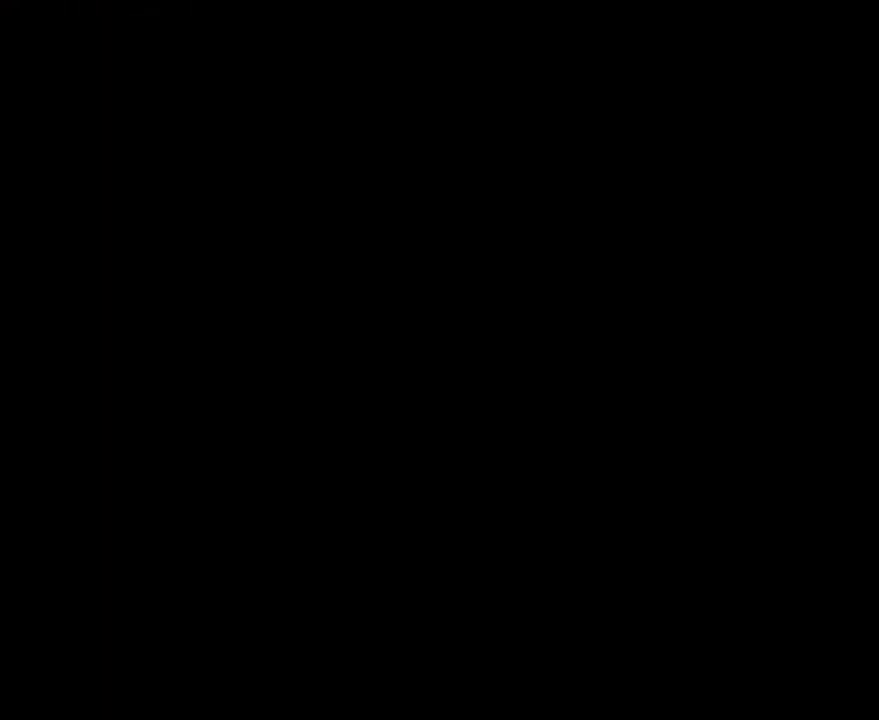
{"buttons": [], "left_stick": "center", "right_stick": "center", "events": []}
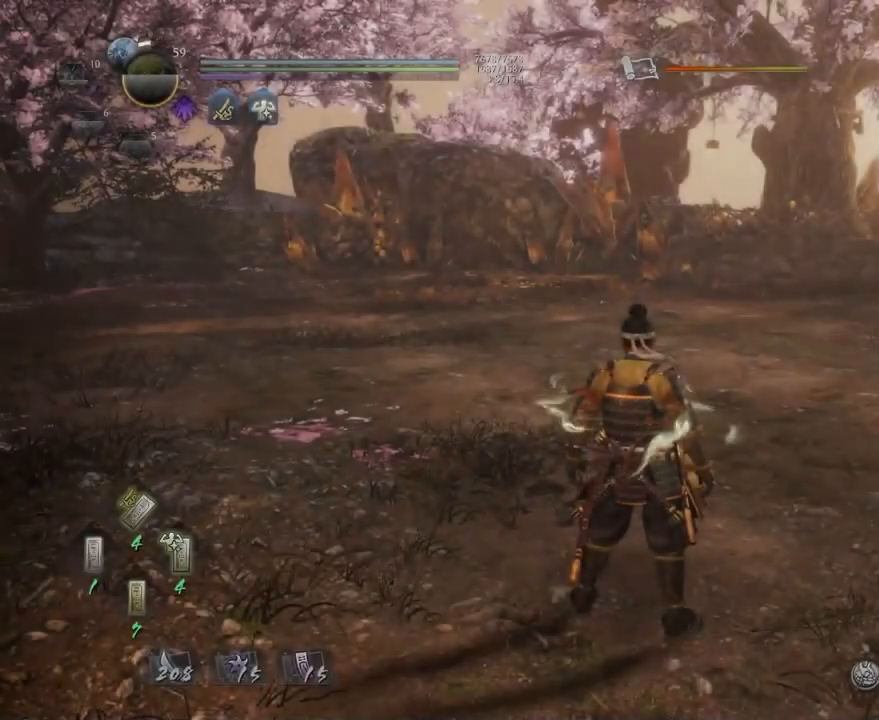
{"buttons": [], "left_stick": "up", "right_stick": "center", "events": [[233, "left_stick", "up"]]}
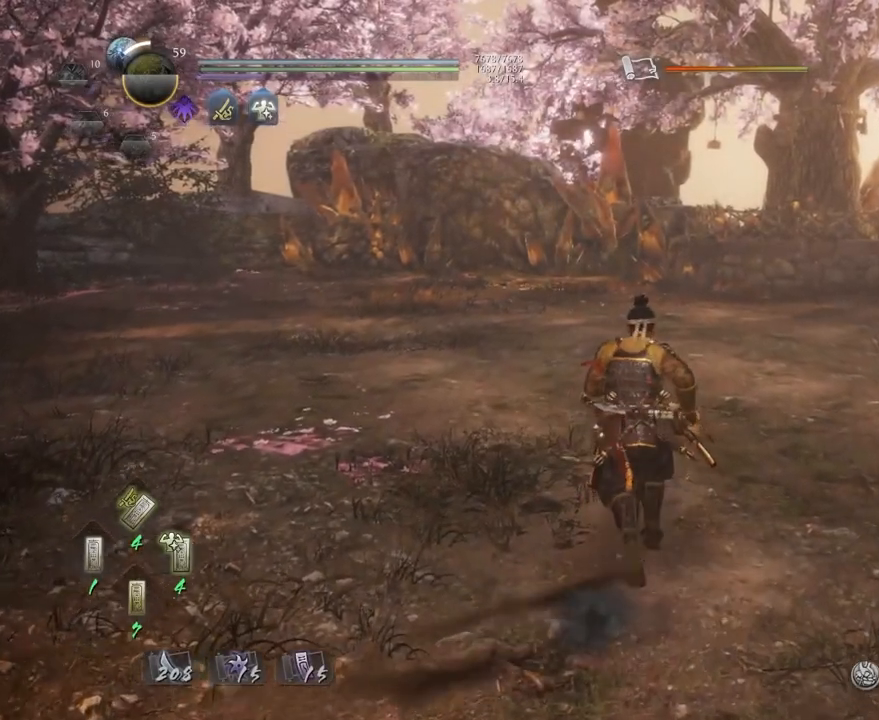
{"buttons": [], "left_stick": "up", "right_stick": "center", "events": []}
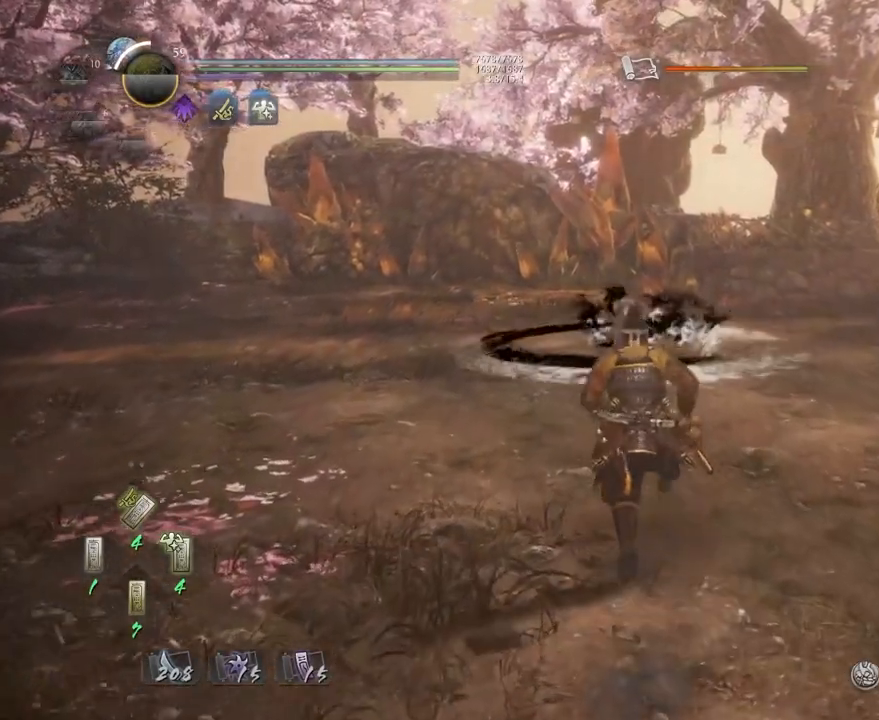
{"buttons": [], "left_stick": "up", "right_stick": "center", "events": [[133, "R3", "down"], [200, "R3", "up"], [300, "R1", "down"], [383, "SQUARE", "down"], [467, "SQUARE", "up"], [483, "R1", "up"]]}
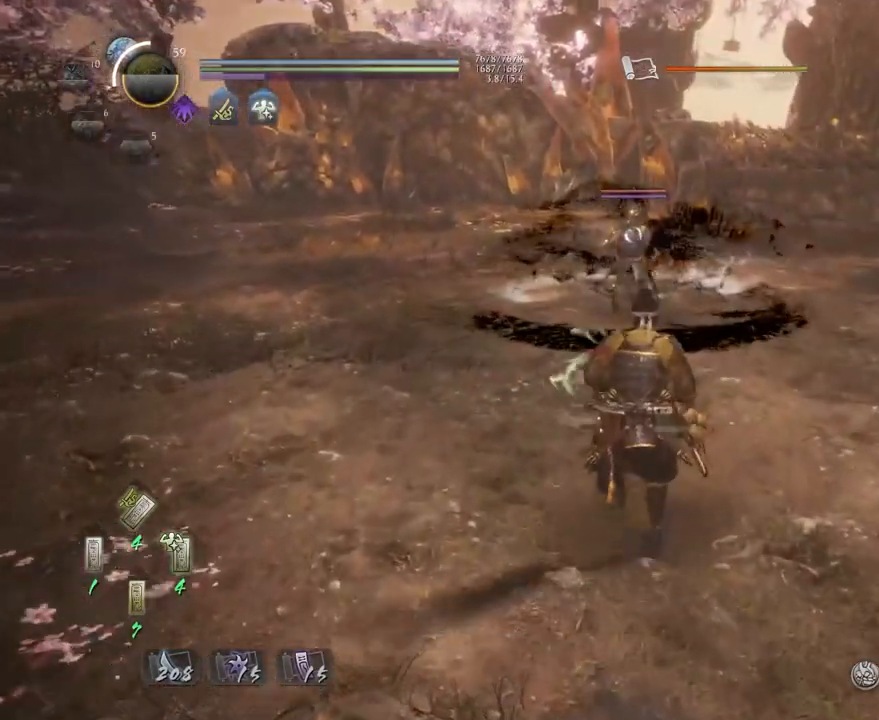
{"buttons": ["TRIANGLE"], "left_stick": "center", "right_stick": "center", "events": [[17, "L1", "down"], [100, "CROSS", "down"], [183, "CROSS", "up"], [200, "L1", "up"], [200, "left_stick", "center"], [300, "TRIANGLE", "down"], [367, "TRIANGLE", "up"], [467, "TRIANGLE", "down"]]}
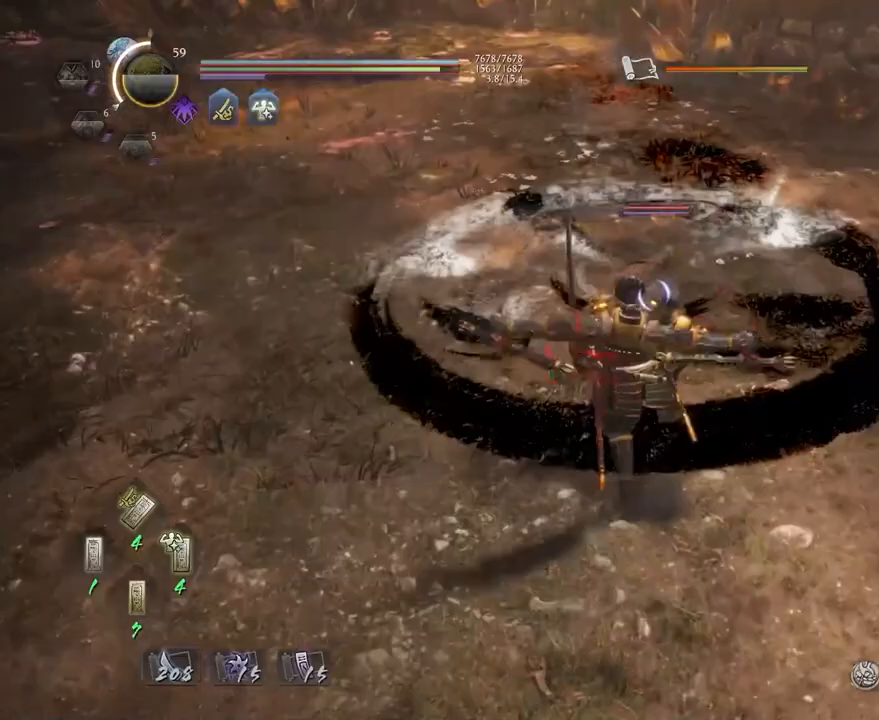
{"buttons": [], "left_stick": "center", "right_stick": "center", "events": [[50, "TRIANGLE", "up"], [133, "TRIANGLE", "down"], [200, "TRIANGLE", "up"]]}
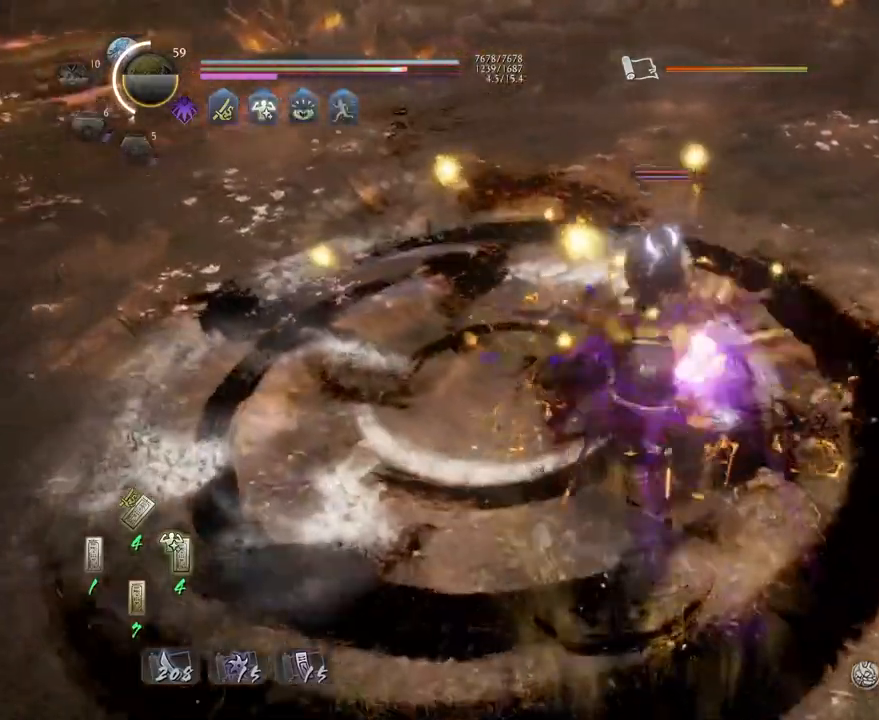
{"buttons": [], "left_stick": "center", "right_stick": "center", "events": [[33, "SQUARE", "down"], [100, "SQUARE", "up"], [217, "SQUARE", "down"], [267, "SQUARE", "up"], [383, "SQUARE", "down"], [450, "SQUARE", "up"]]}
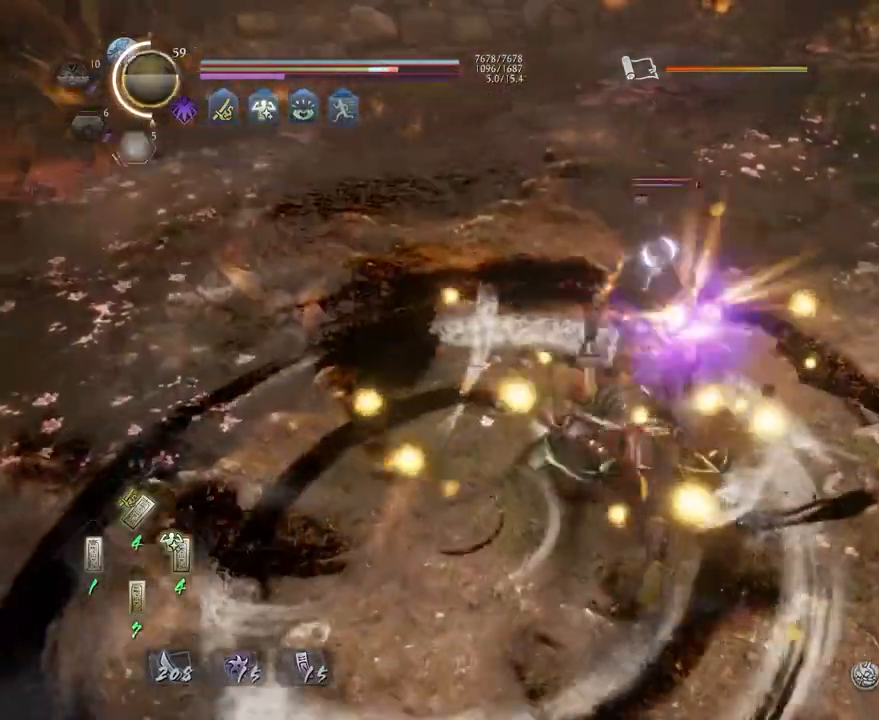
{"buttons": [], "left_stick": "center", "right_stick": "center", "events": [[33, "SQUARE", "down"], [100, "SQUARE", "up"]]}
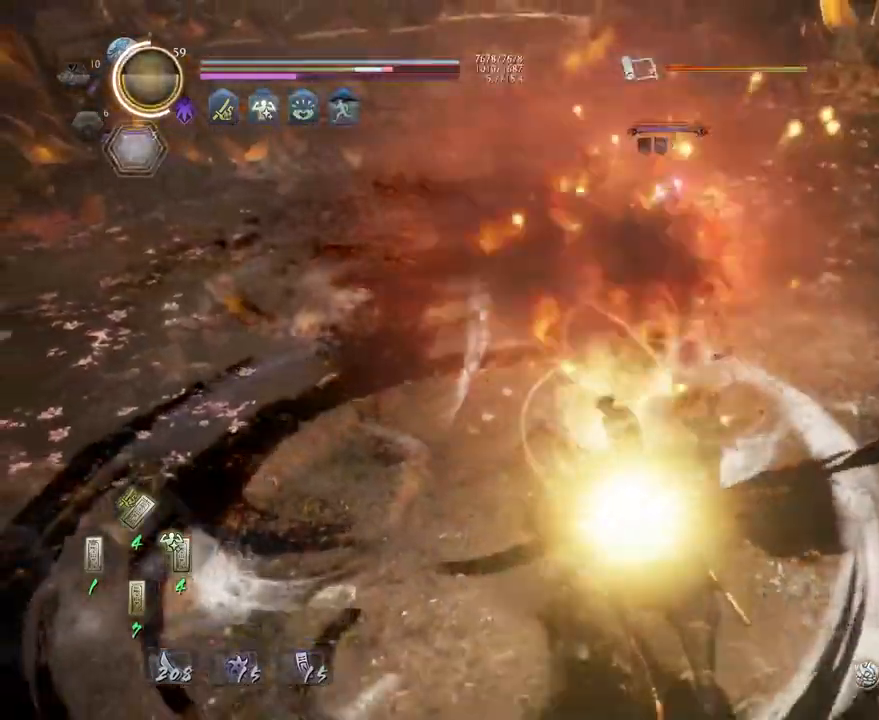
{"buttons": ["SQUARE", "R1"], "left_stick": "center", "right_stick": "center", "events": [[417, "R1", "down"], [450, "SQUARE", "down"]]}
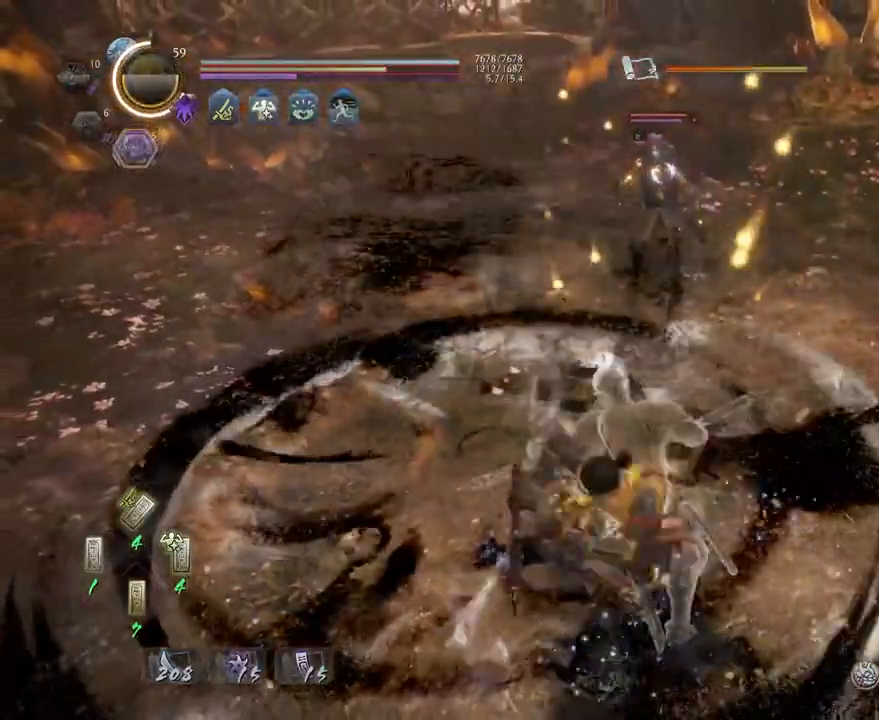
{"buttons": [], "left_stick": "center", "right_stick": "center", "events": [[17, "SQUARE", "up"], [33, "TRIANGLE", "down"], [117, "L1", "down"], [117, "TRIANGLE", "up"], [117, "left_stick", "up"], [133, "R1", "up"], [233, "TRIANGLE", "down"], [300, "TRIANGLE", "up"], [317, "L1", "up"], [317, "left_stick", "center"]]}
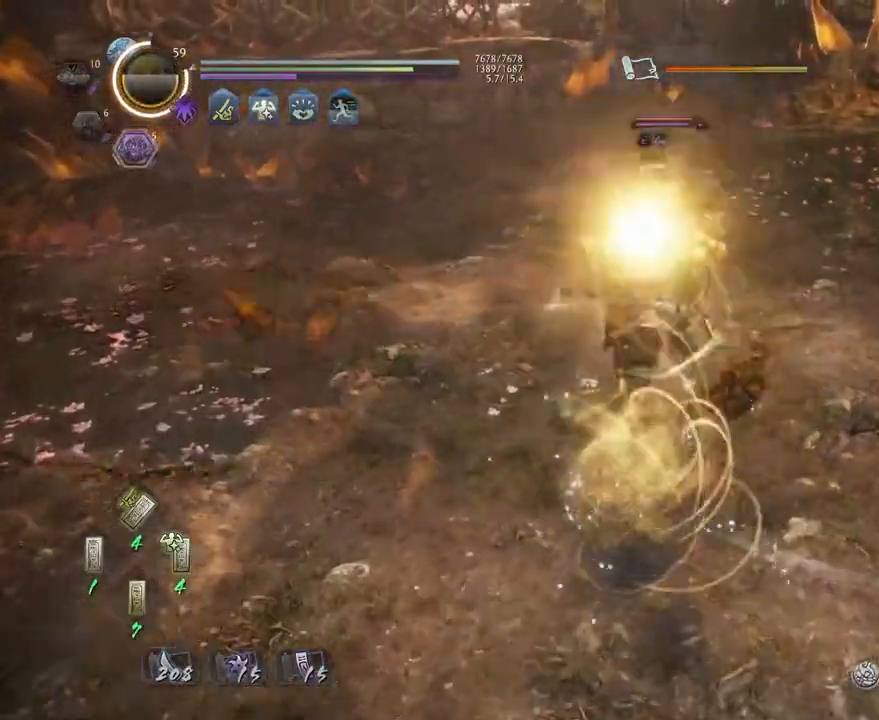
{"buttons": [], "left_stick": "up", "right_stick": "center", "events": [[133, "left_stick", "up"]]}
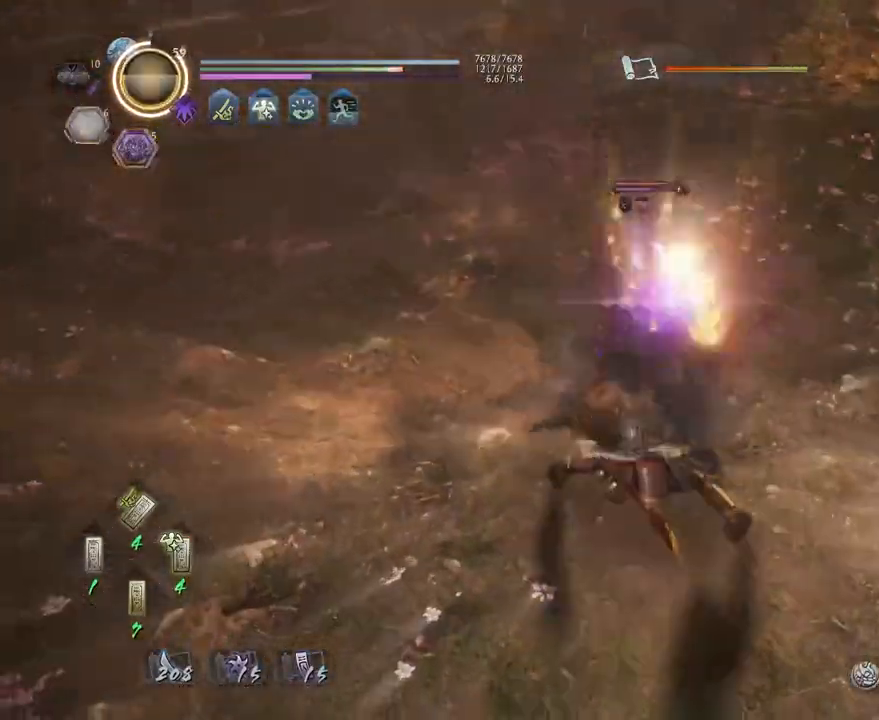
{"buttons": ["CROSS", "L1"], "left_stick": "up", "right_stick": "center", "events": [[50, "R1", "down"], [367, "SQUARE", "down"], [400, "SQUARE", "up"], [433, "CROSS", "down"], [483, "R1", "up"], [500, "L1", "down"]]}